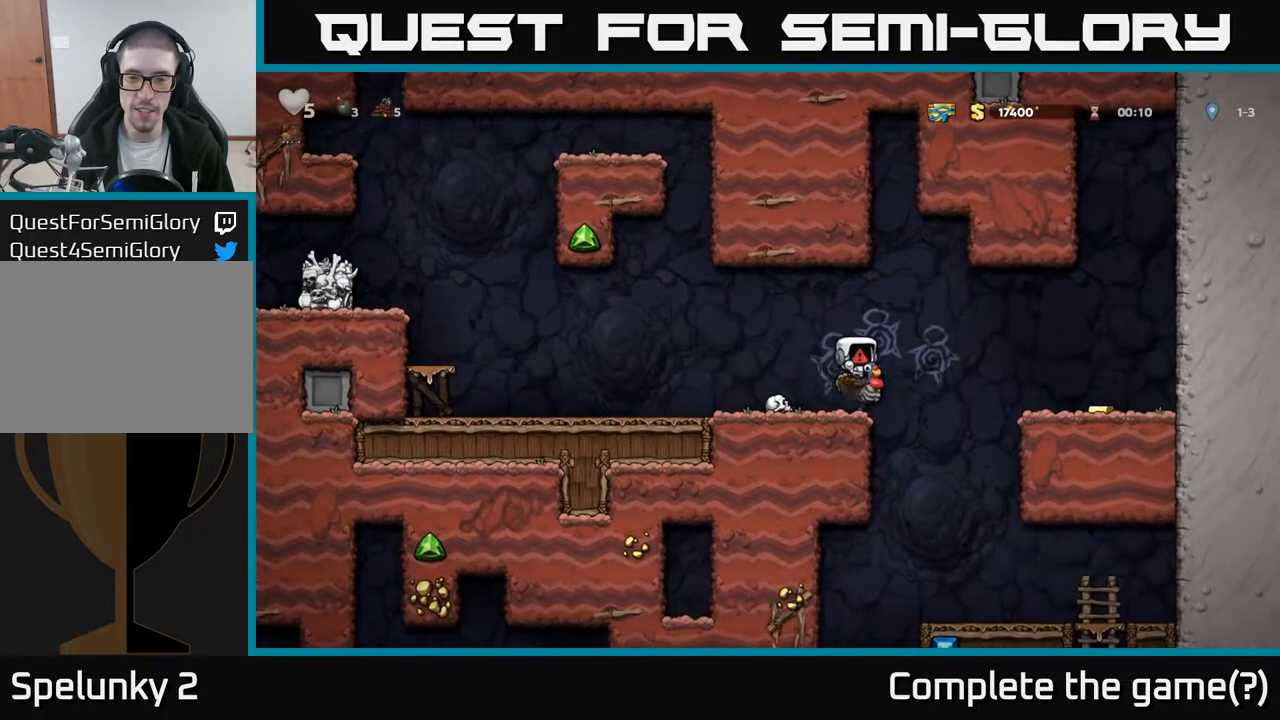
Gameplay with a controller (Xbox layout); each line is a JSON object with the inputs held at the frame after it. "events" lists button and stick changes between this image and that frame as [ms after this image, input, new state], when the widget could be followed in between.
{"buttons": ["DPAD_RIGHT"], "left_stick": "center", "right_stick": "center", "events": [[200, "A", "down"], [233, "DPAD_RIGHT", "down"], [400, "A", "up"]]}
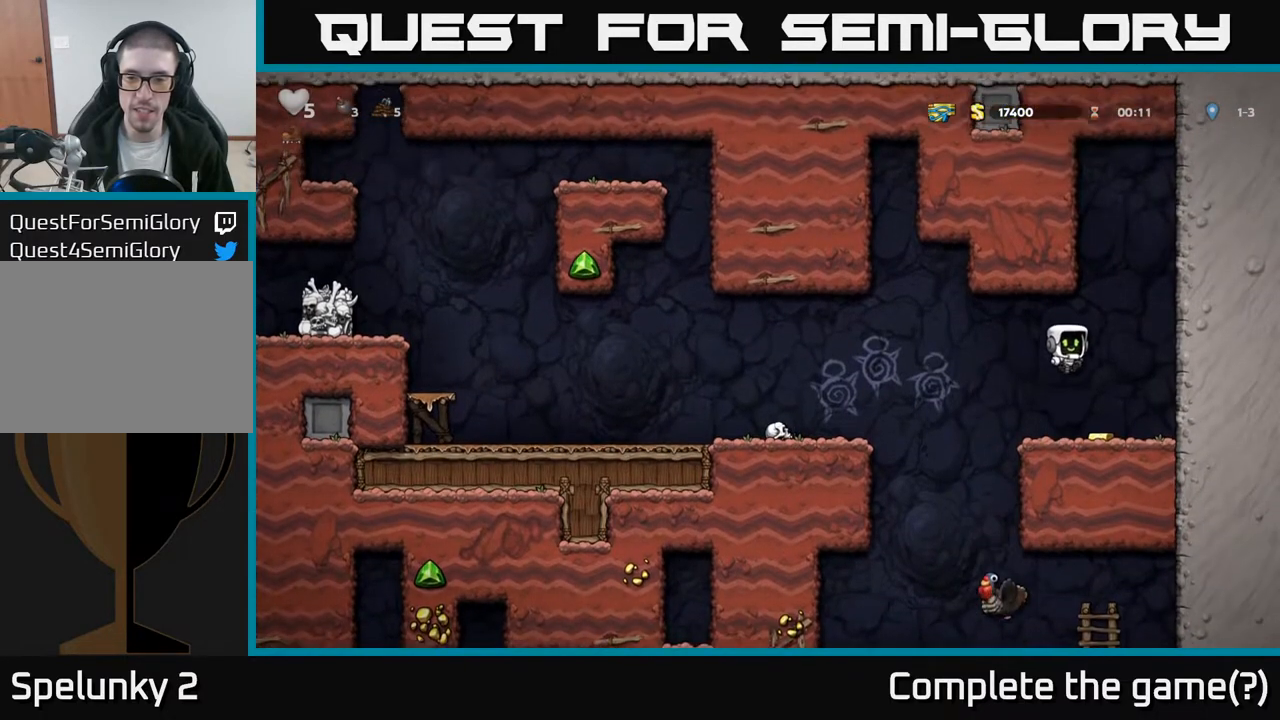
{"buttons": ["DPAD_LEFT"], "left_stick": "center", "right_stick": "center", "events": [[100, "DPAD_RIGHT", "up"], [200, "DPAD_LEFT", "down"]]}
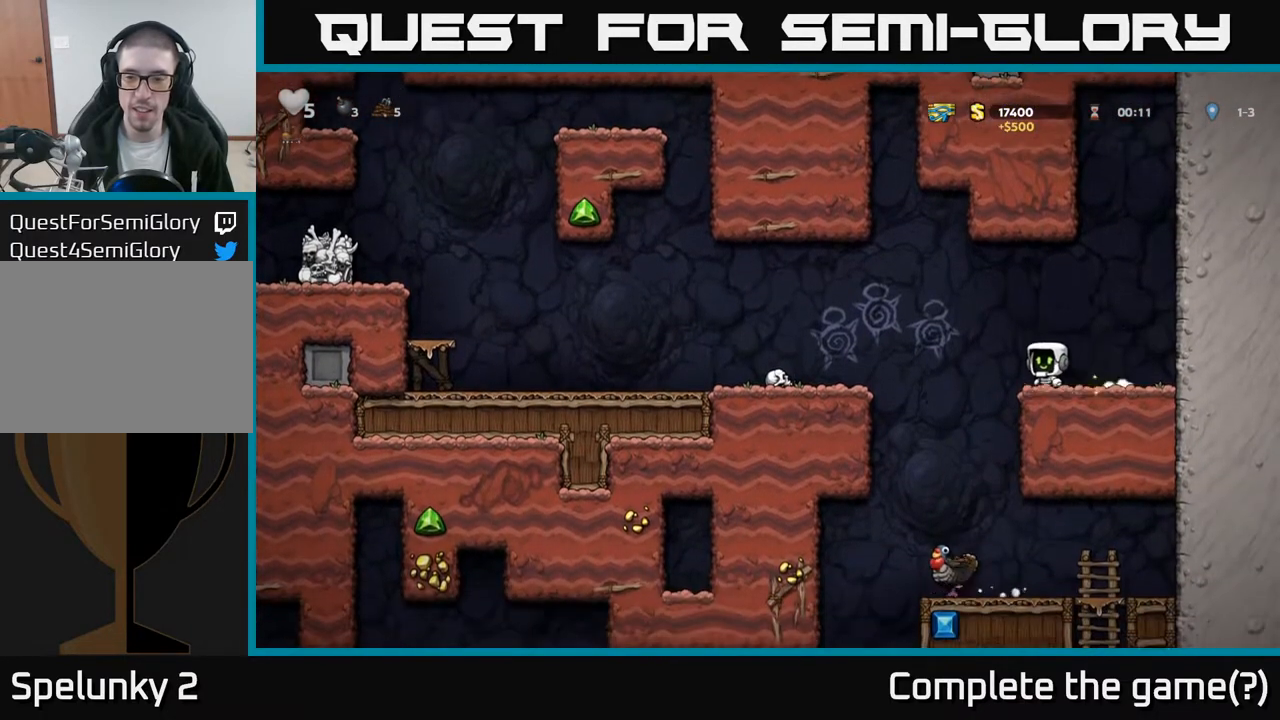
{"buttons": [], "left_stick": "center", "right_stick": "center", "events": [[133, "DPAD_LEFT", "up"], [283, "DPAD_RIGHT", "down"], [450, "DPAD_RIGHT", "up"]]}
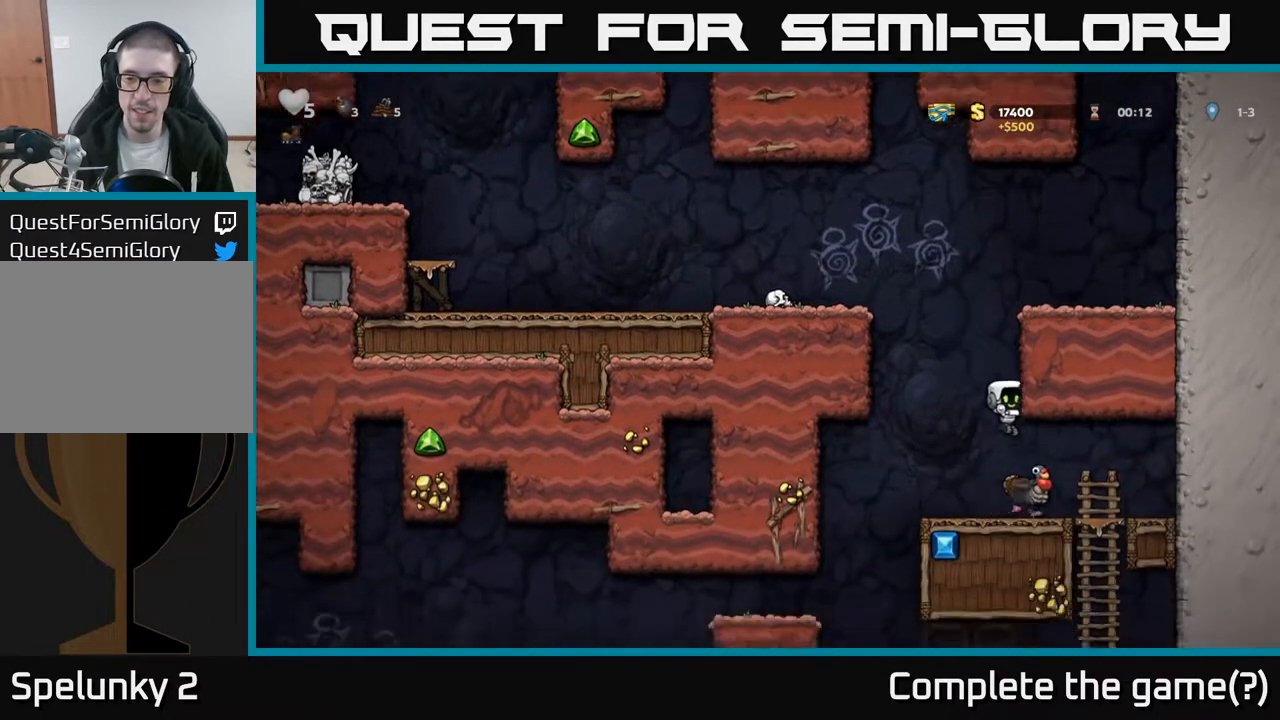
{"buttons": ["A", "DPAD_RIGHT"], "left_stick": "center", "right_stick": "center", "events": [[400, "A", "down"], [417, "DPAD_RIGHT", "down"]]}
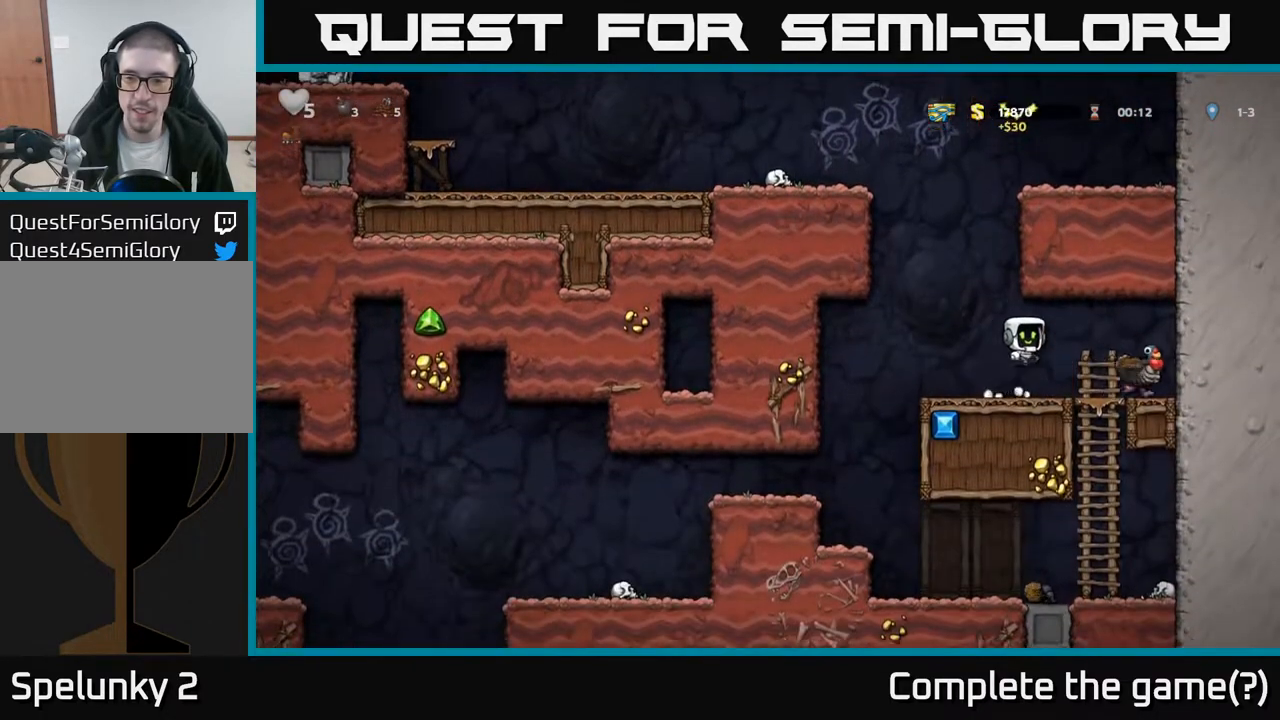
{"buttons": [], "left_stick": "center", "right_stick": "center", "events": [[33, "A", "up"], [200, "DPAD_RIGHT", "up"]]}
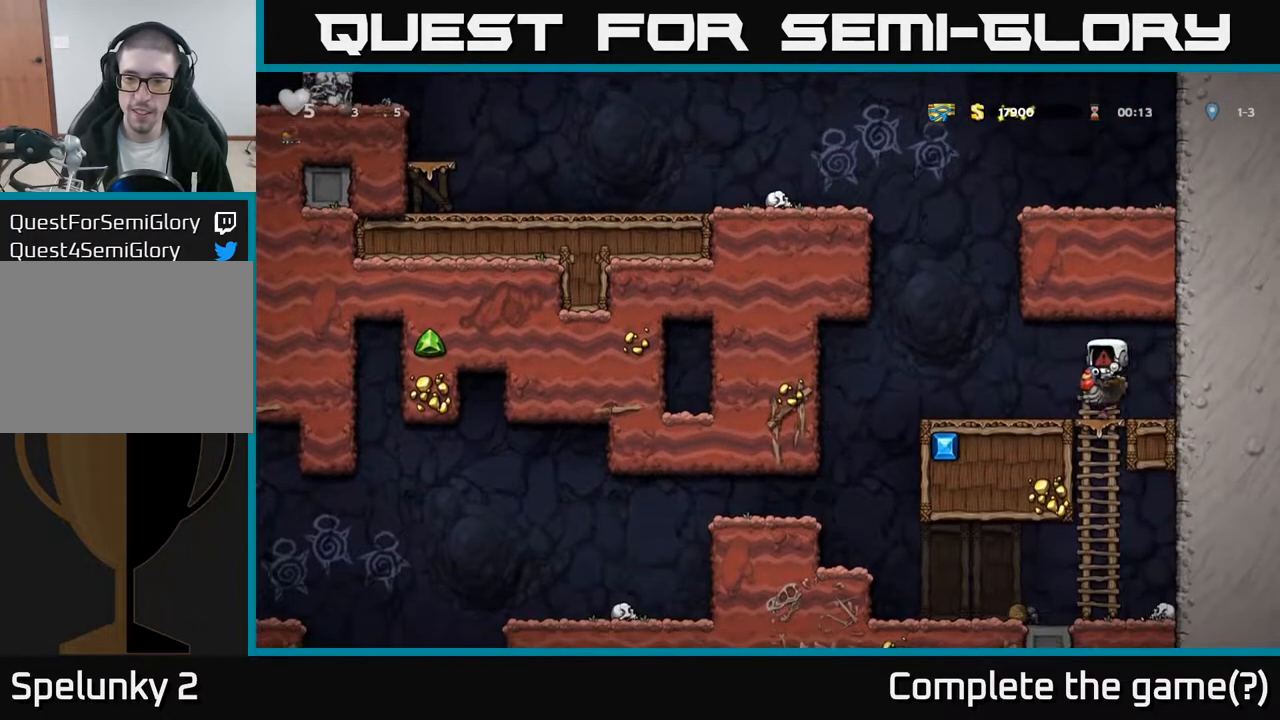
{"buttons": [], "left_stick": "center", "right_stick": "center", "events": []}
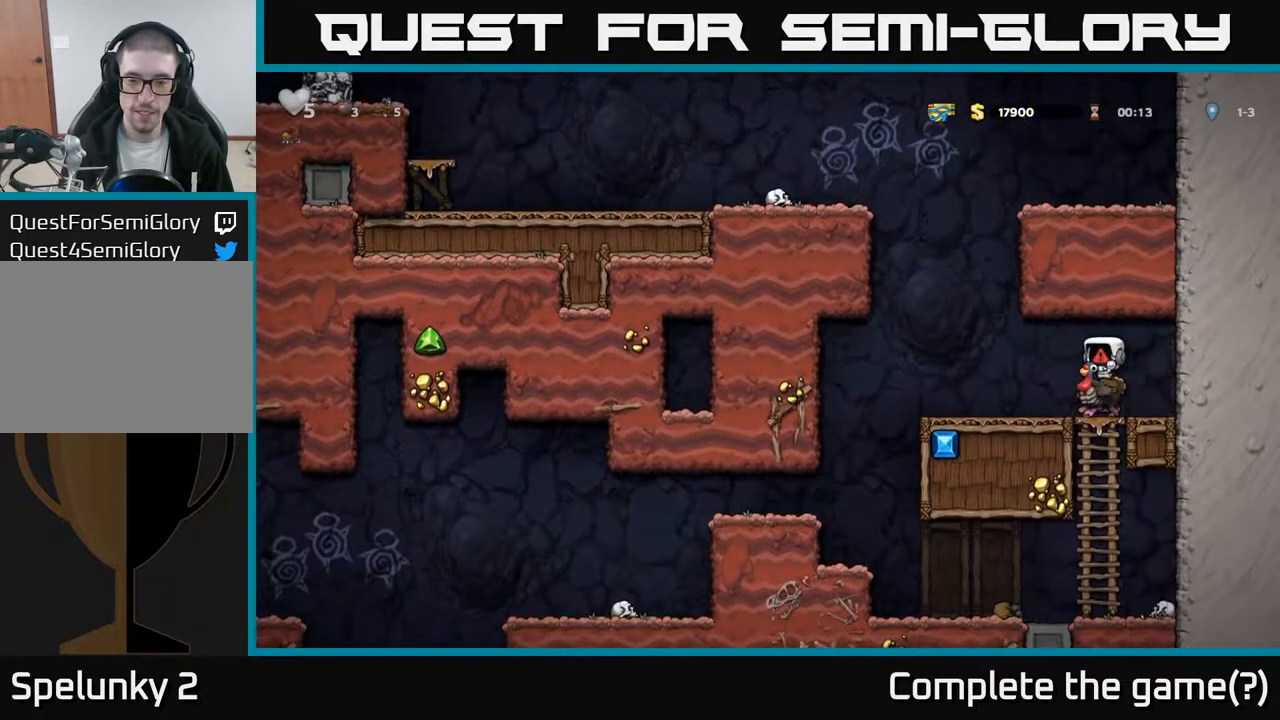
{"buttons": [], "left_stick": "center", "right_stick": "center", "events": []}
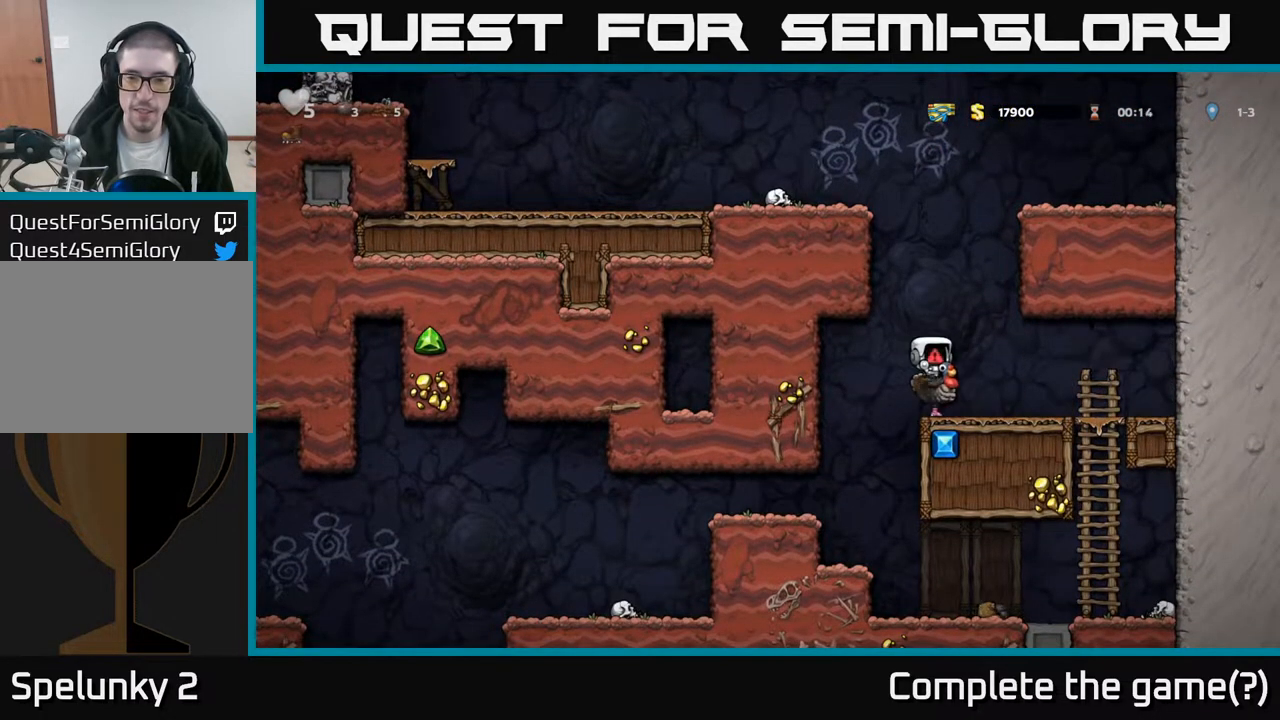
{"buttons": [], "left_stick": "center", "right_stick": "center", "events": []}
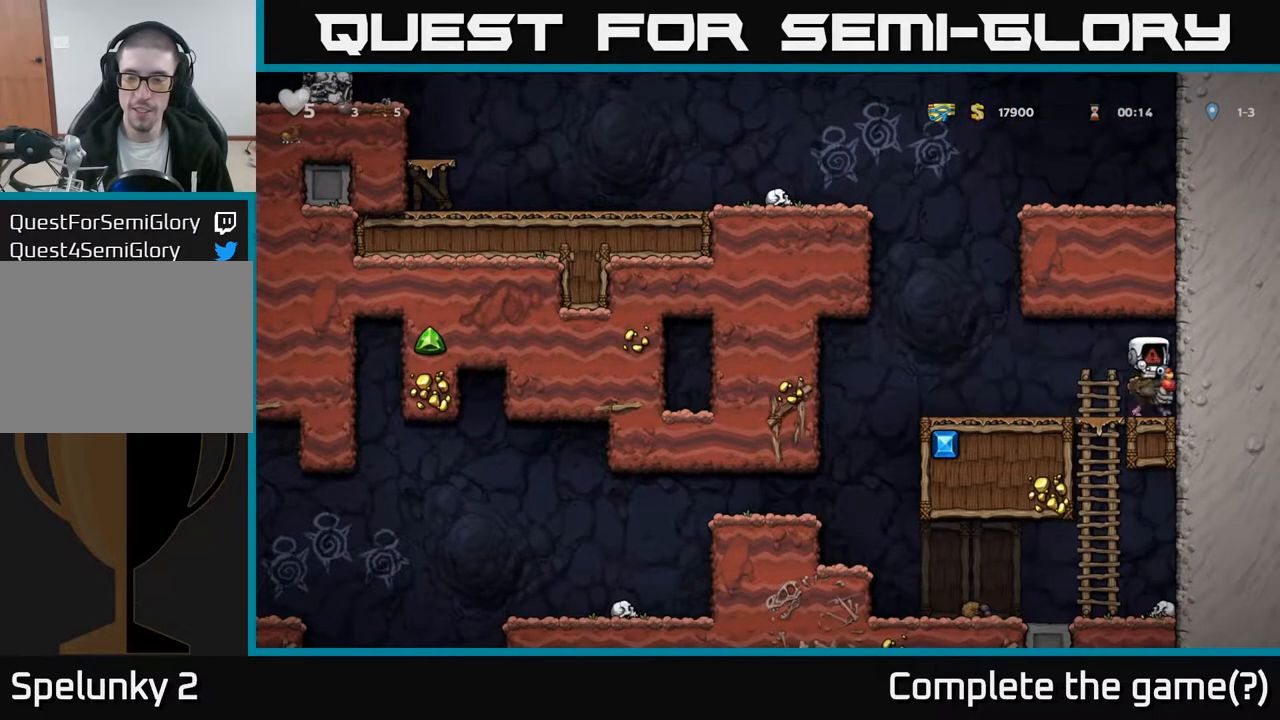
{"buttons": [], "left_stick": "center", "right_stick": "center", "events": []}
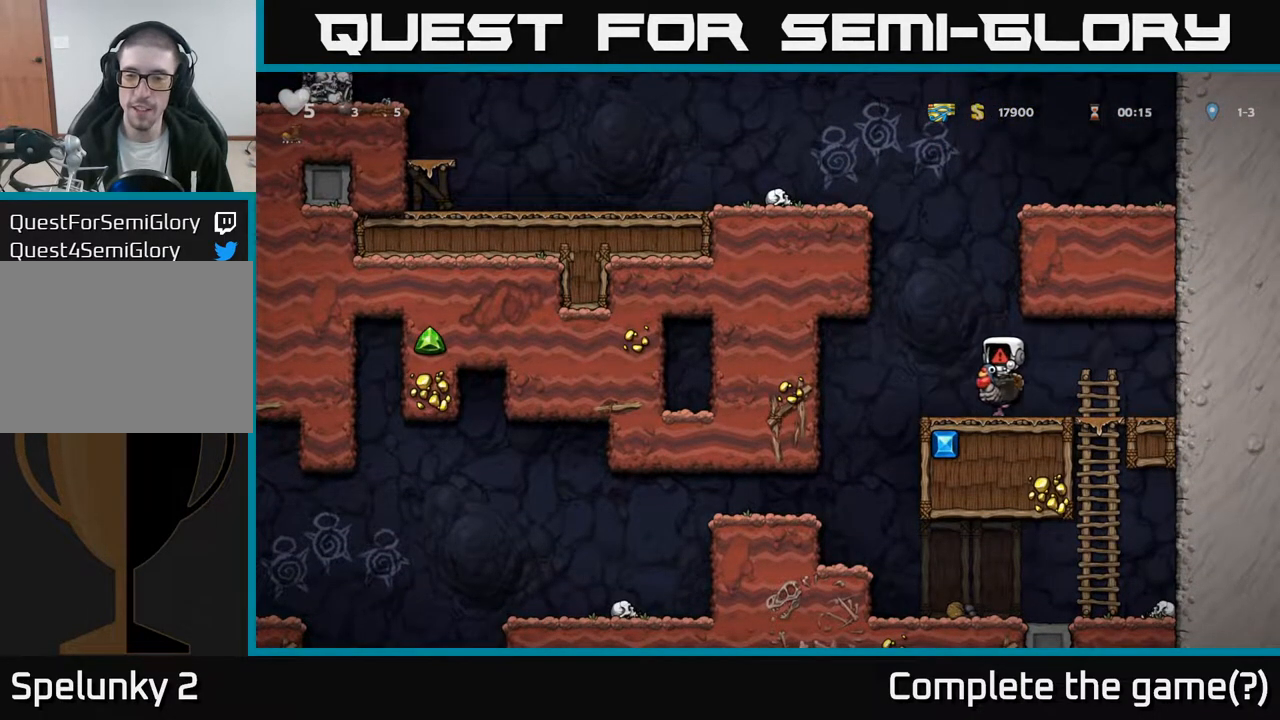
{"buttons": [], "left_stick": "center", "right_stick": "center", "events": []}
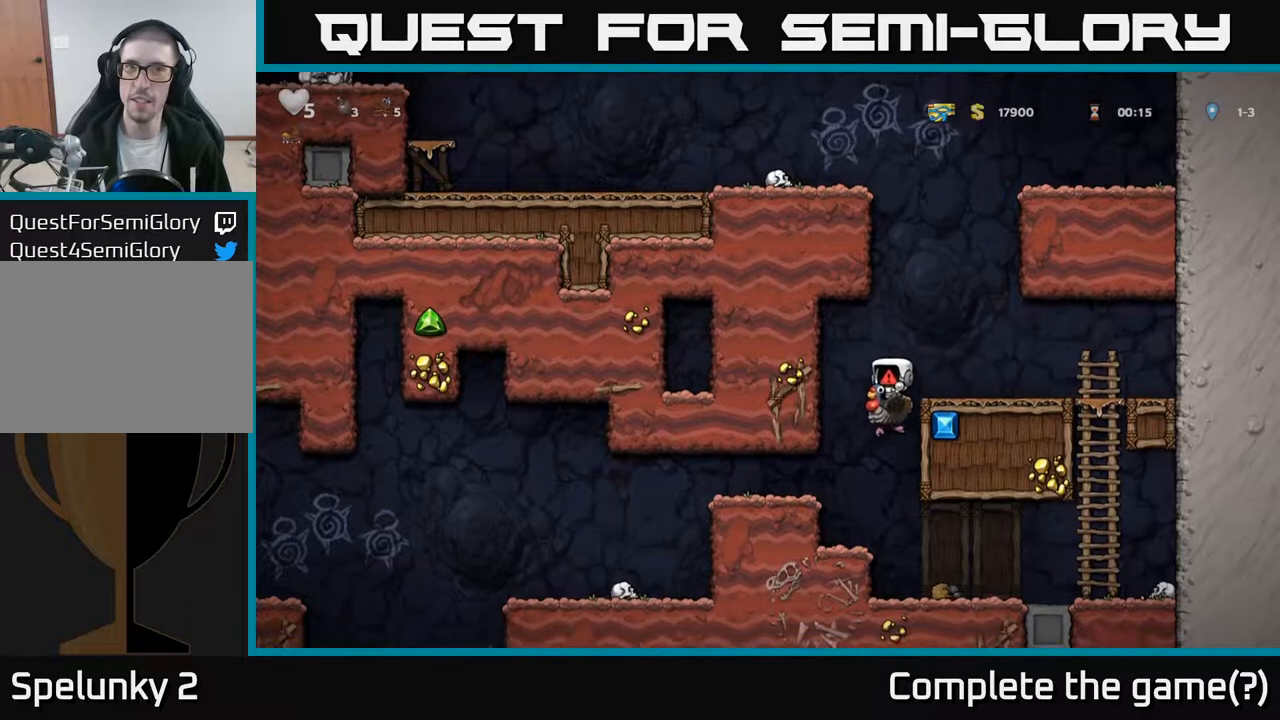
{"buttons": [], "left_stick": "center", "right_stick": "center", "events": []}
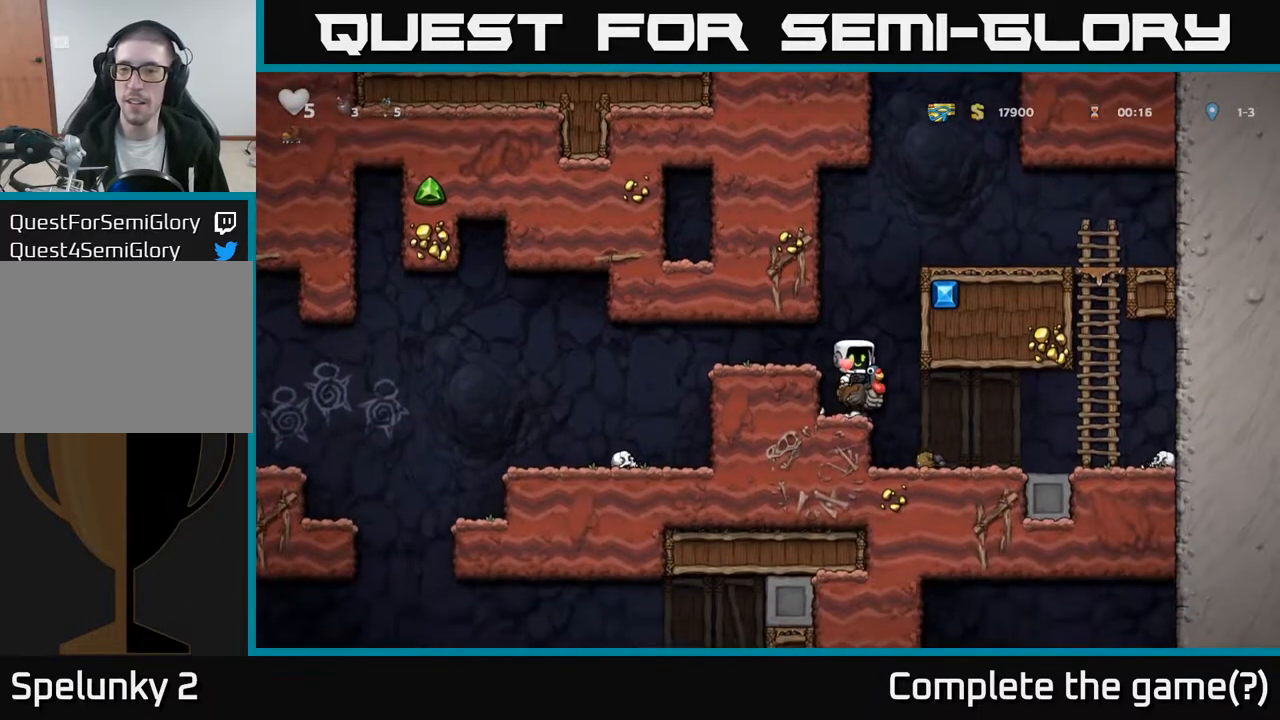
{"buttons": ["DPAD_LEFT"], "left_stick": "center", "right_stick": "center", "events": [[217, "DPAD_LEFT", "down"], [283, "A", "down"], [433, "A", "up"]]}
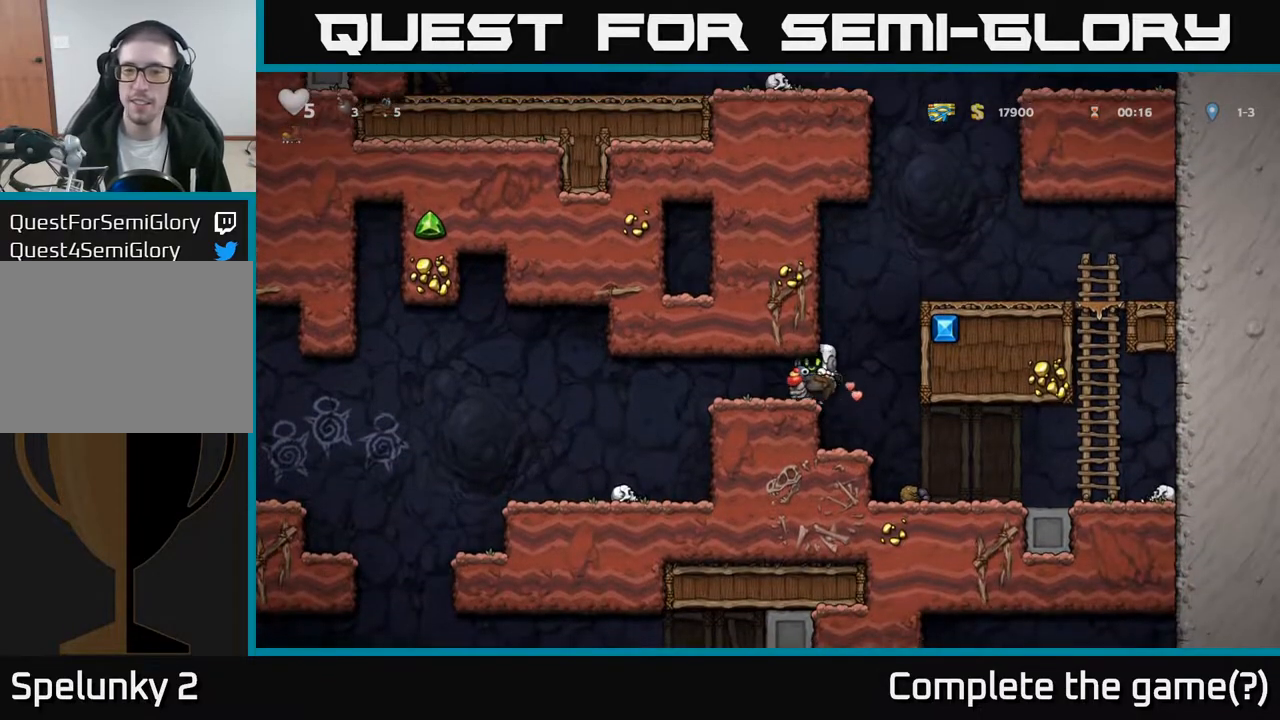
{"buttons": ["DPAD_LEFT"], "left_stick": "center", "right_stick": "center", "events": []}
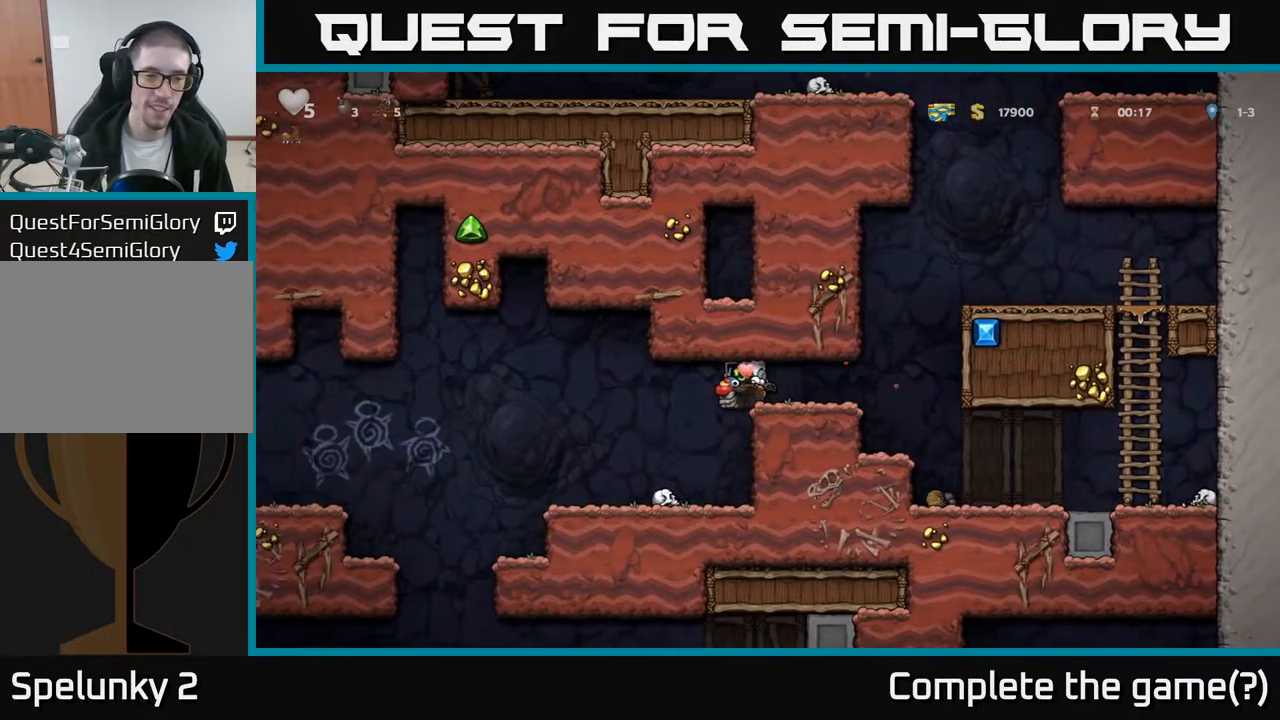
{"buttons": ["A", "DPAD_LEFT"], "left_stick": "center", "right_stick": "center", "events": [[483, "A", "down"]]}
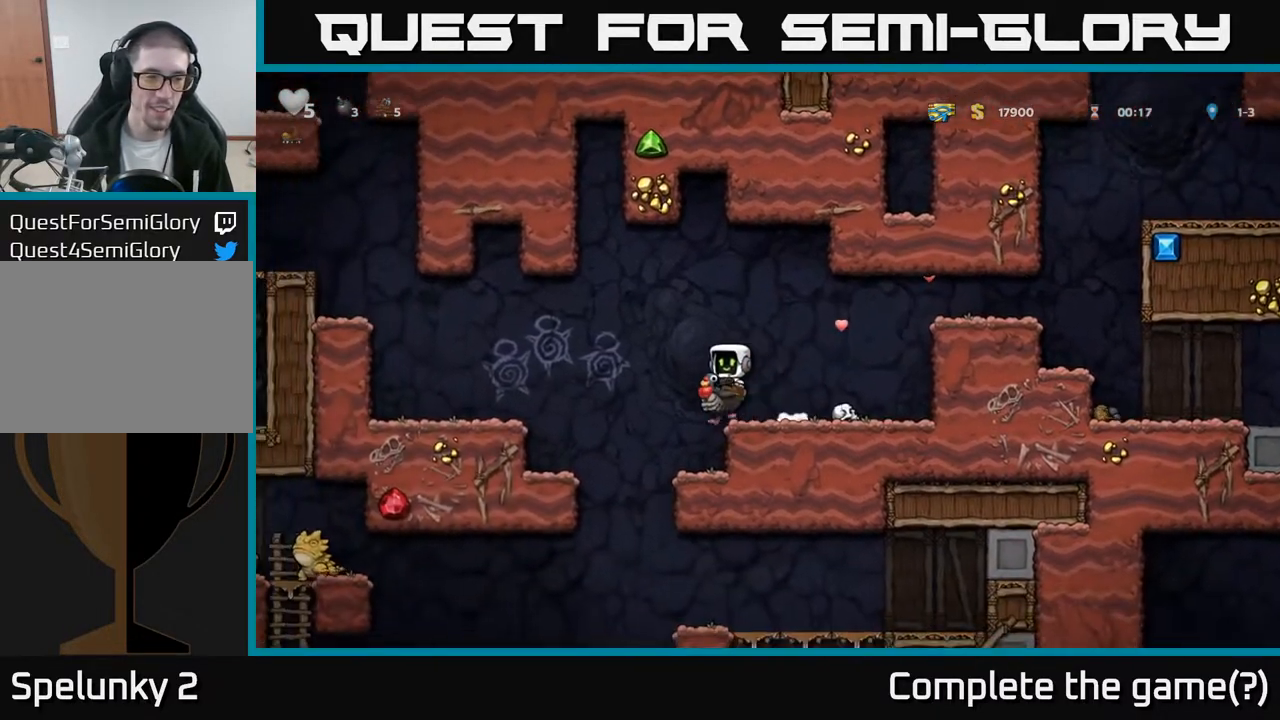
{"buttons": ["DPAD_LEFT"], "left_stick": "center", "right_stick": "center", "events": [[150, "A", "up"]]}
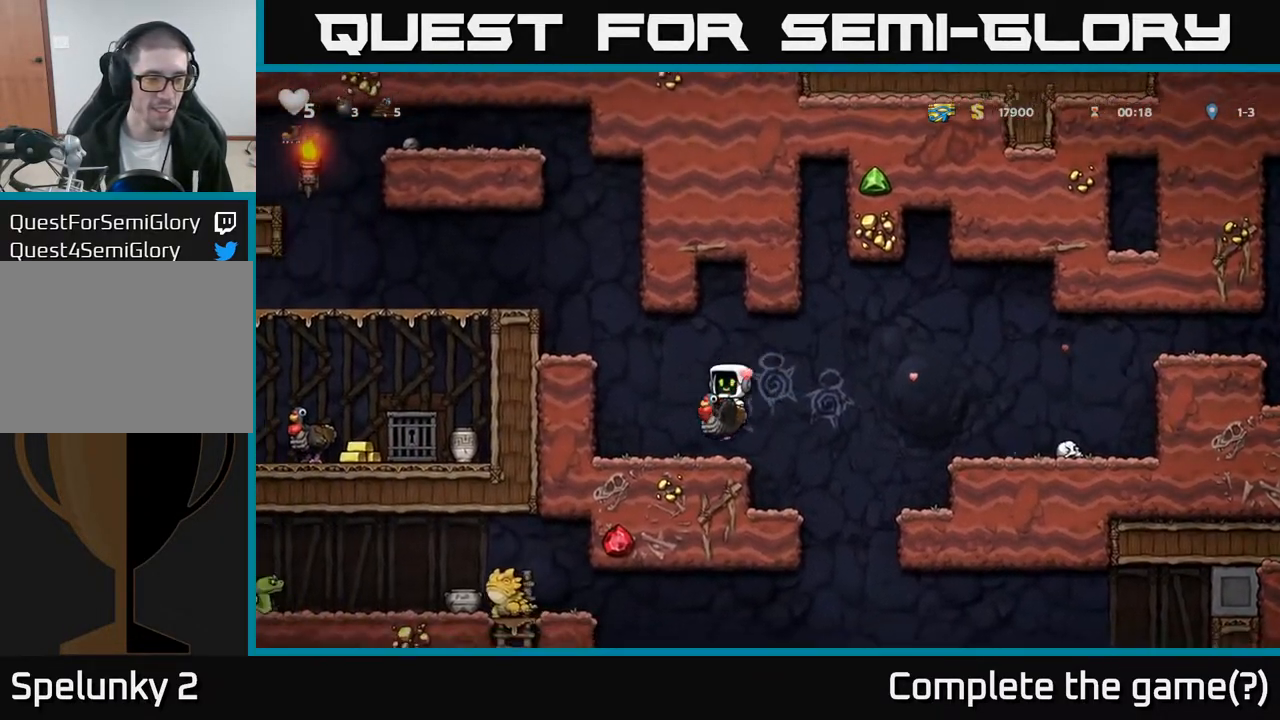
{"buttons": ["A", "DPAD_LEFT"], "left_stick": "center", "right_stick": "center", "events": [[83, "A", "down"], [167, "A", "up"], [233, "A", "down"]]}
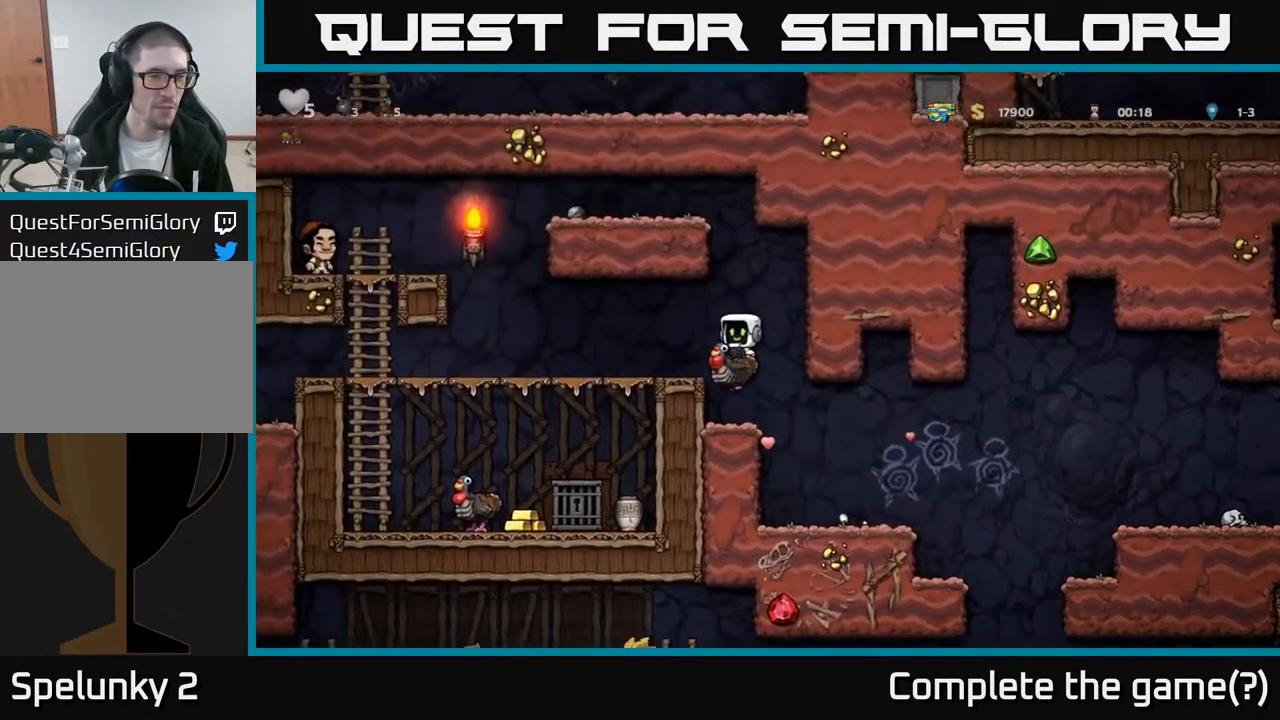
{"buttons": ["A", "DPAD_LEFT"], "left_stick": "center", "right_stick": "center", "events": [[33, "A", "up"], [450, "A", "down"]]}
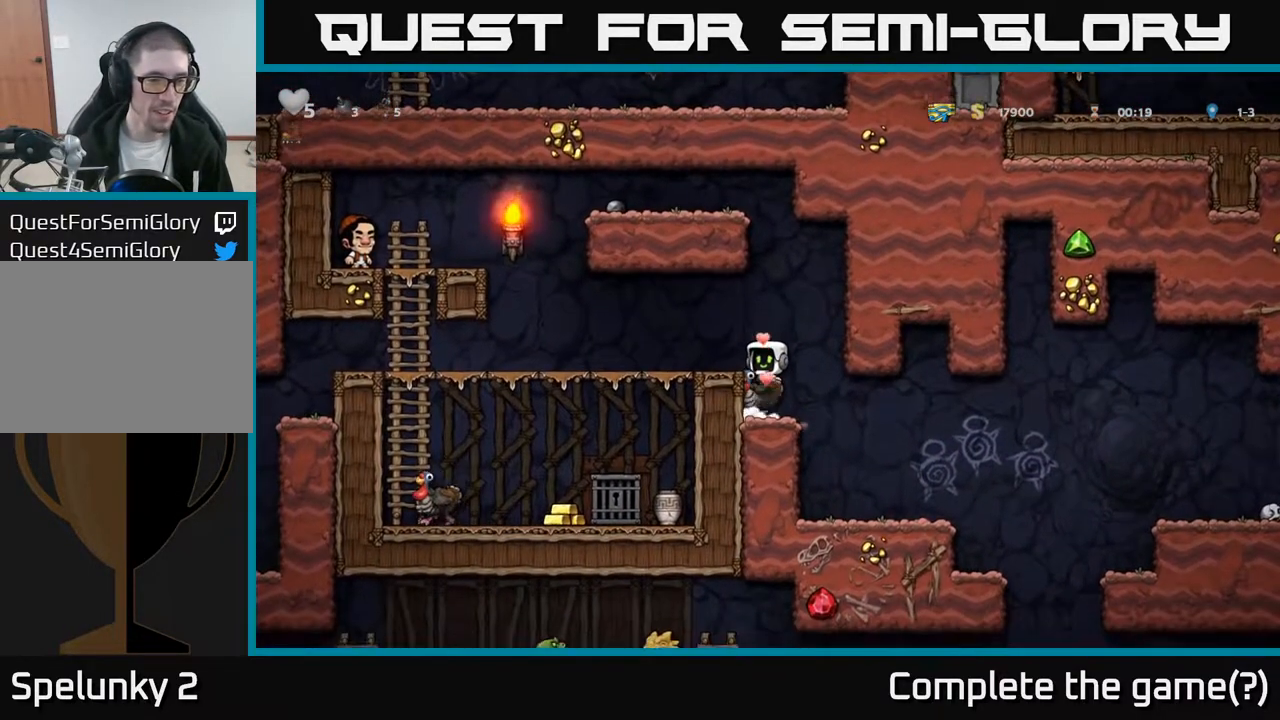
{"buttons": [], "left_stick": "center", "right_stick": "center", "events": [[67, "A", "up"], [367, "DPAD_LEFT", "up"]]}
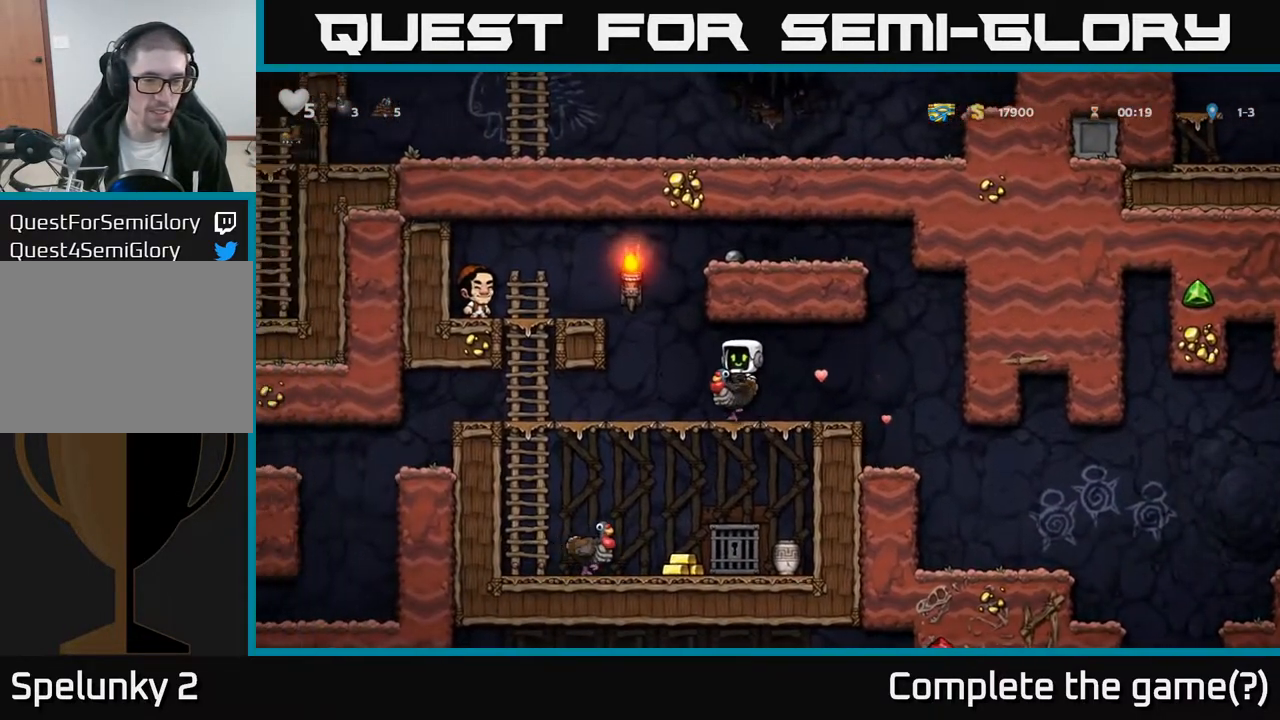
{"buttons": [], "left_stick": "center", "right_stick": "center", "events": [[17, "DPAD_RIGHT", "down"], [417, "DPAD_RIGHT", "up"]]}
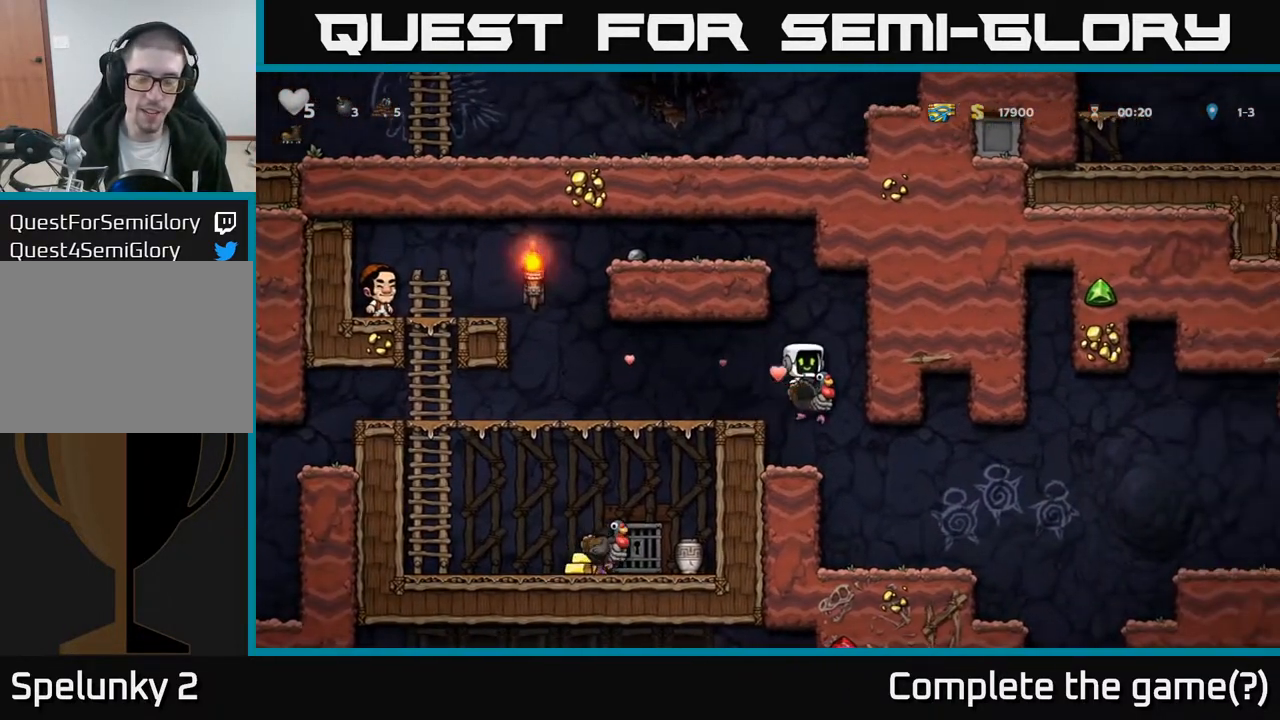
{"buttons": ["DPAD_DOWN"], "left_stick": "center", "right_stick": "center", "events": [[133, "DPAD_RIGHT", "down"], [217, "DPAD_RIGHT", "up"], [400, "DPAD_DOWN", "down"]]}
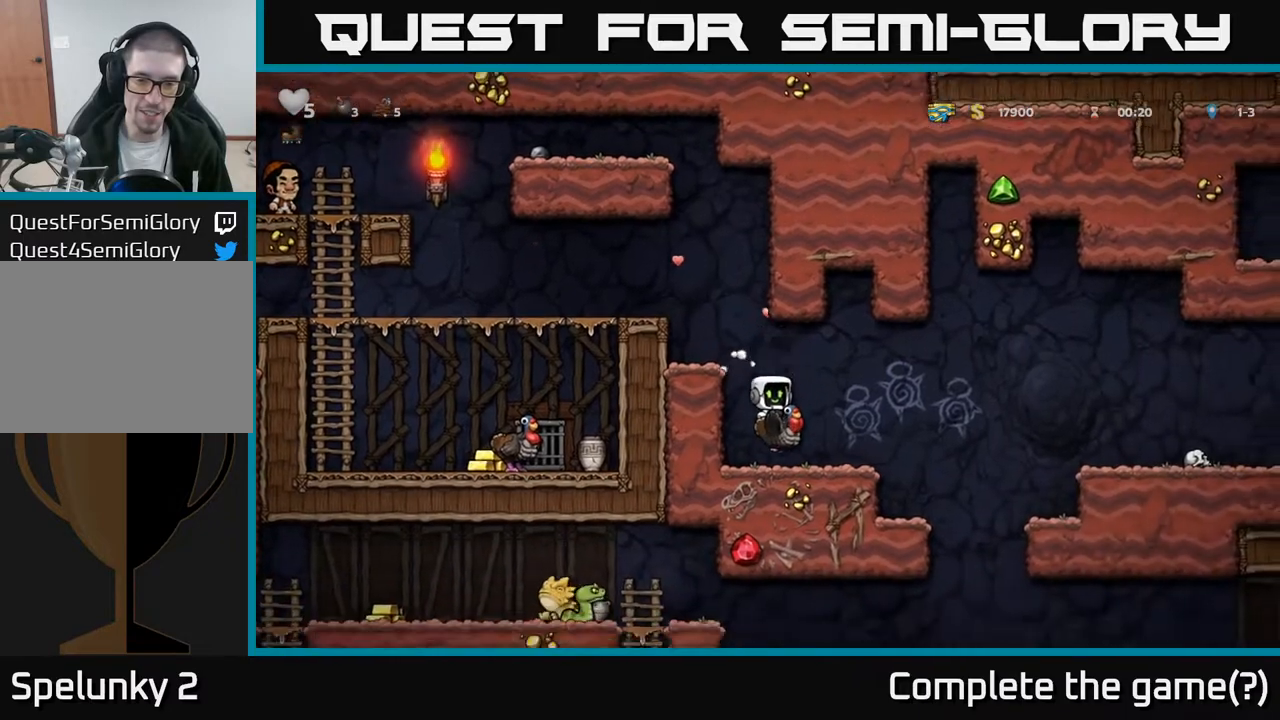
{"buttons": ["DPAD_LEFT"], "left_stick": "center", "right_stick": "center", "events": [[133, "A", "down"], [250, "A", "up"], [250, "DPAD_DOWN", "up"], [317, "DPAD_LEFT", "down"], [350, "A", "down"], [500, "A", "up"]]}
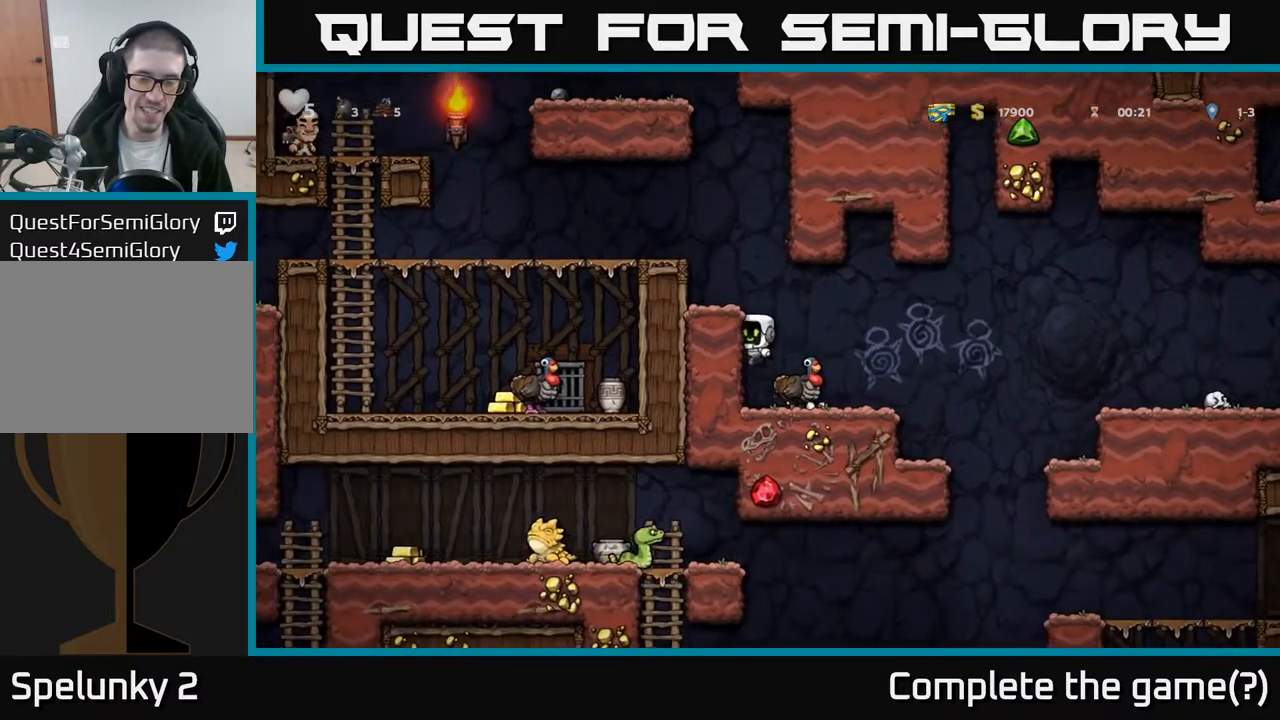
{"buttons": ["A", "DPAD_LEFT"], "left_stick": "center", "right_stick": "center", "events": [[200, "A", "down"], [333, "A", "up"], [500, "A", "down"]]}
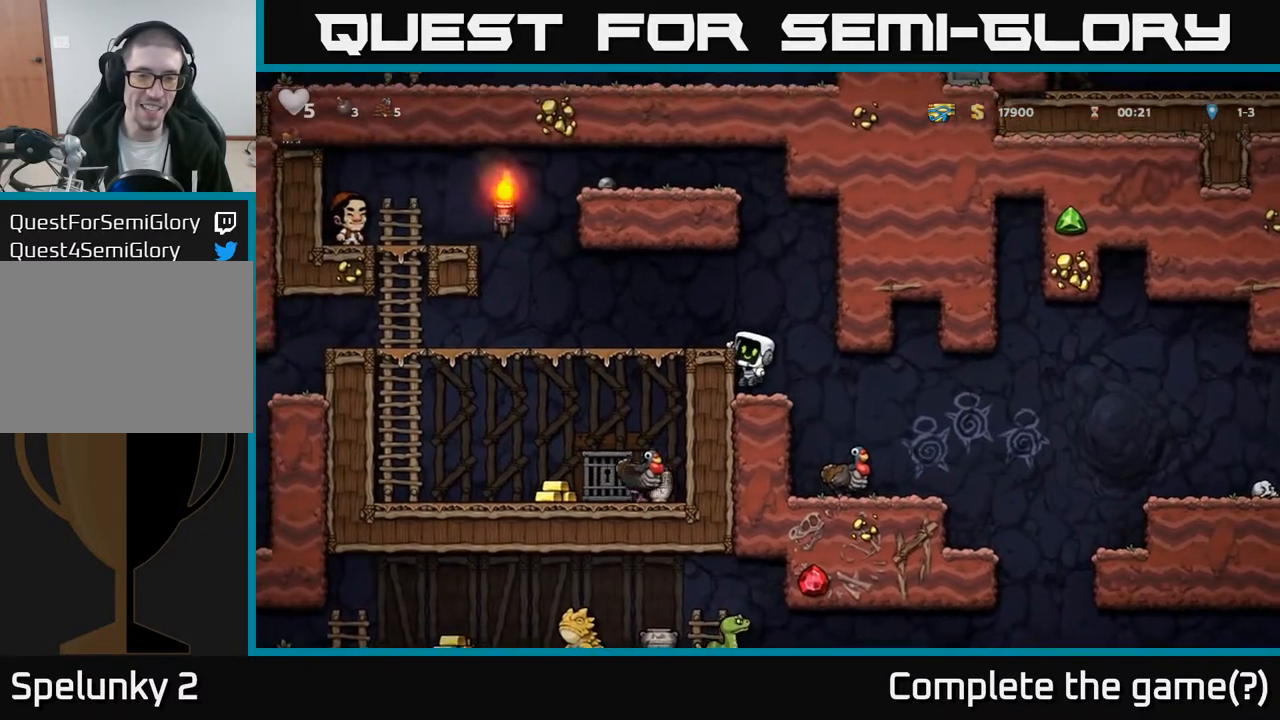
{"buttons": ["DPAD_LEFT"], "left_stick": "center", "right_stick": "center", "events": [[167, "A", "up"]]}
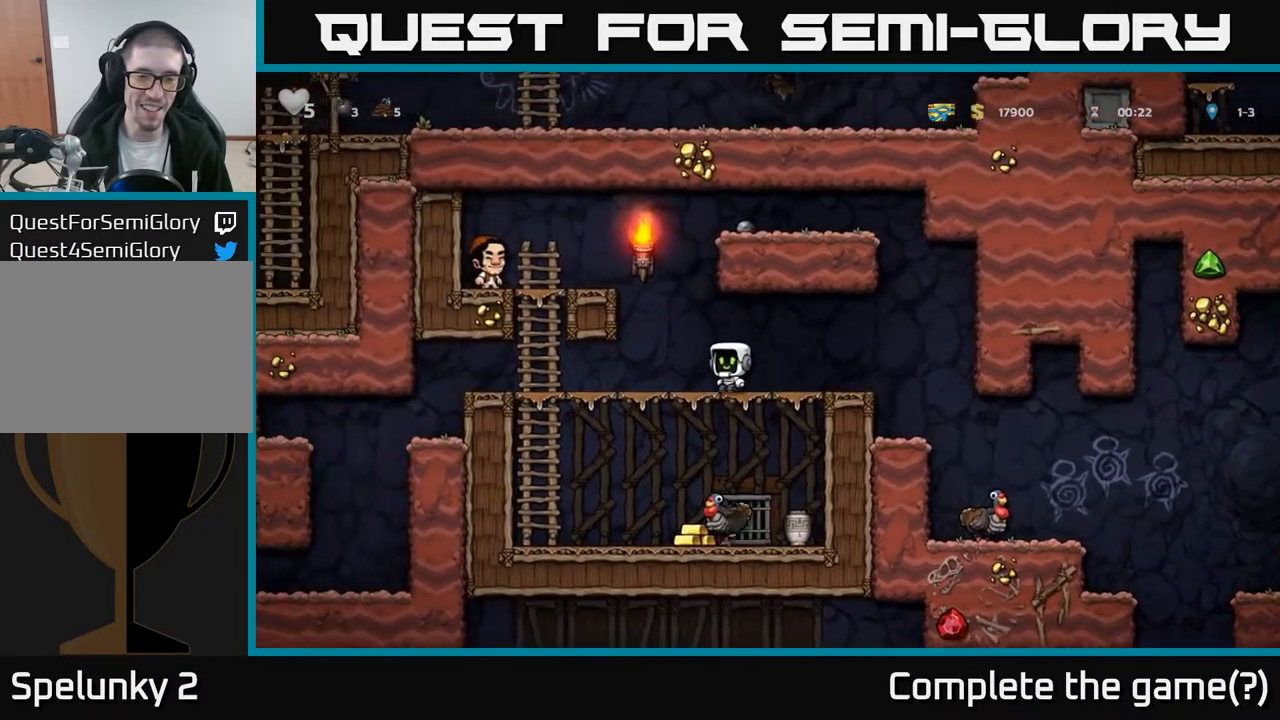
{"buttons": [], "left_stick": "center", "right_stick": "center", "events": [[17, "DPAD_DOWN", "down"], [33, "DPAD_LEFT", "up"], [67, "A", "down"], [183, "A", "up"], [183, "DPAD_DOWN", "up"]]}
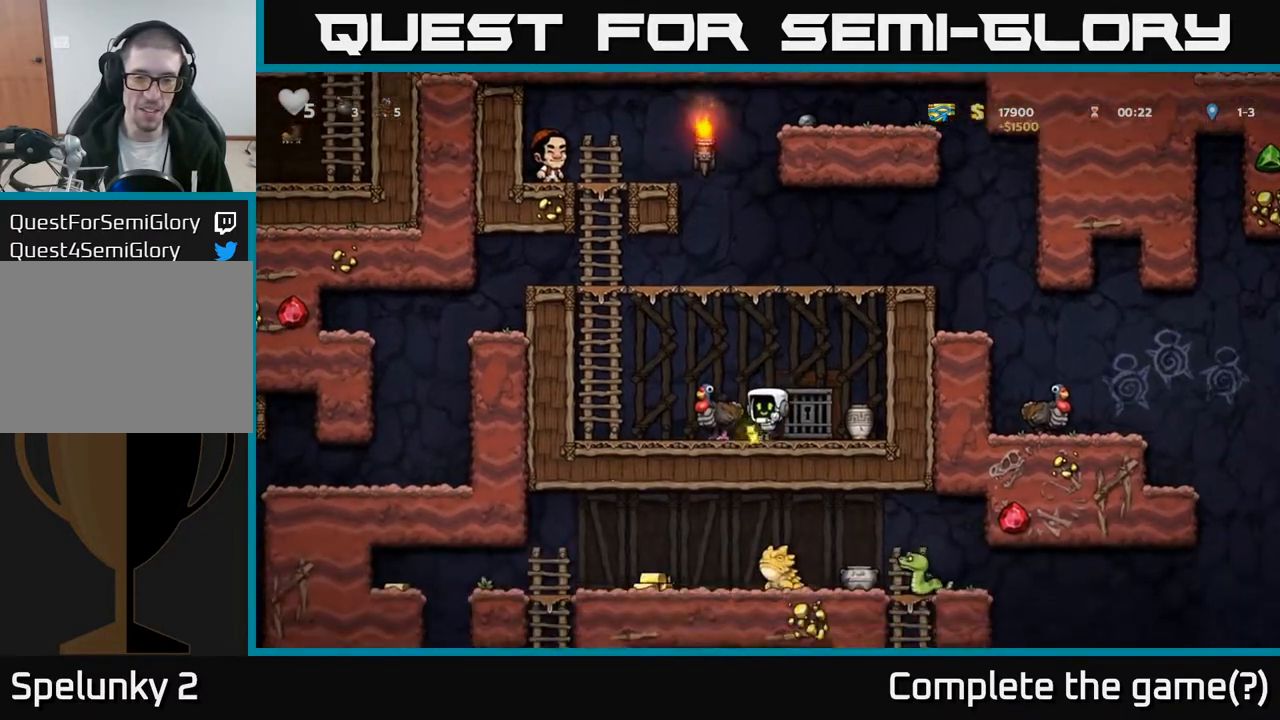
{"buttons": ["DPAD_DOWN"], "left_stick": "center", "right_stick": "center", "events": [[117, "DPAD_RIGHT", "down"], [267, "DPAD_RIGHT", "up"], [450, "DPAD_DOWN", "down"]]}
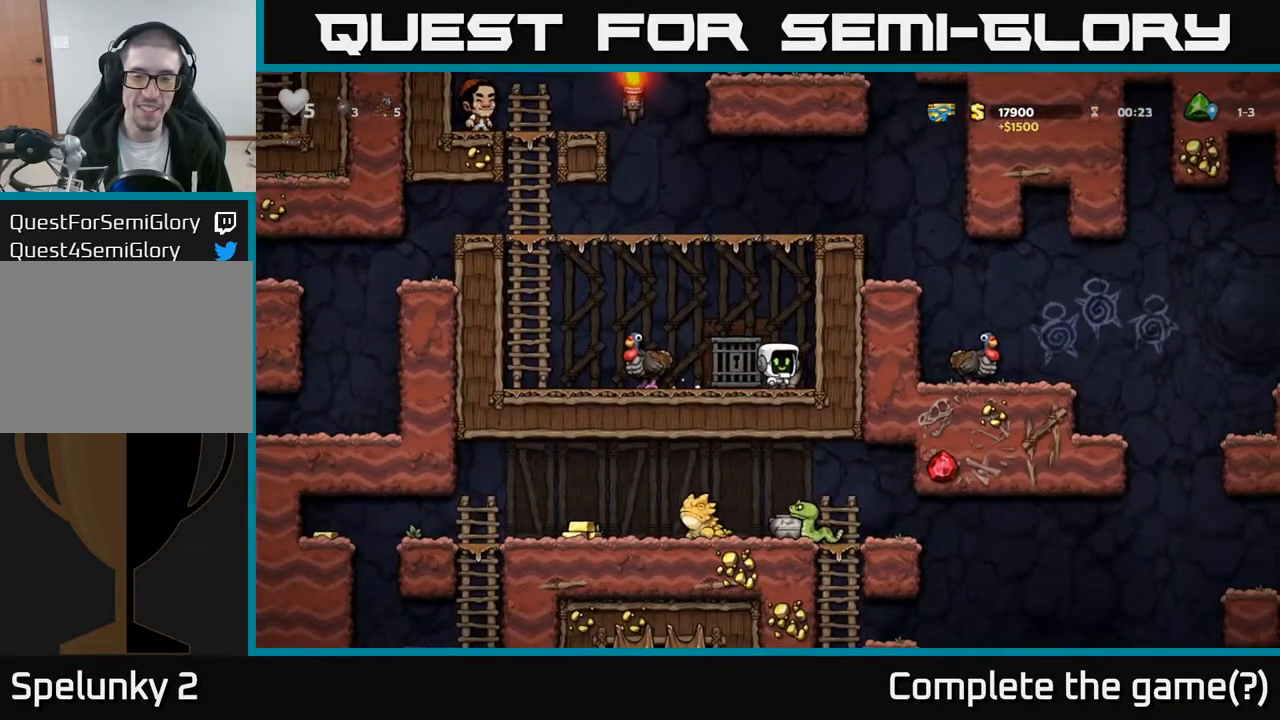
{"buttons": ["A"], "left_stick": "center", "right_stick": "center", "events": [[17, "X", "down"], [133, "DPAD_DOWN", "up"], [133, "X", "up"], [250, "DPAD_LEFT", "down"], [300, "DPAD_LEFT", "up"], [350, "A", "down"]]}
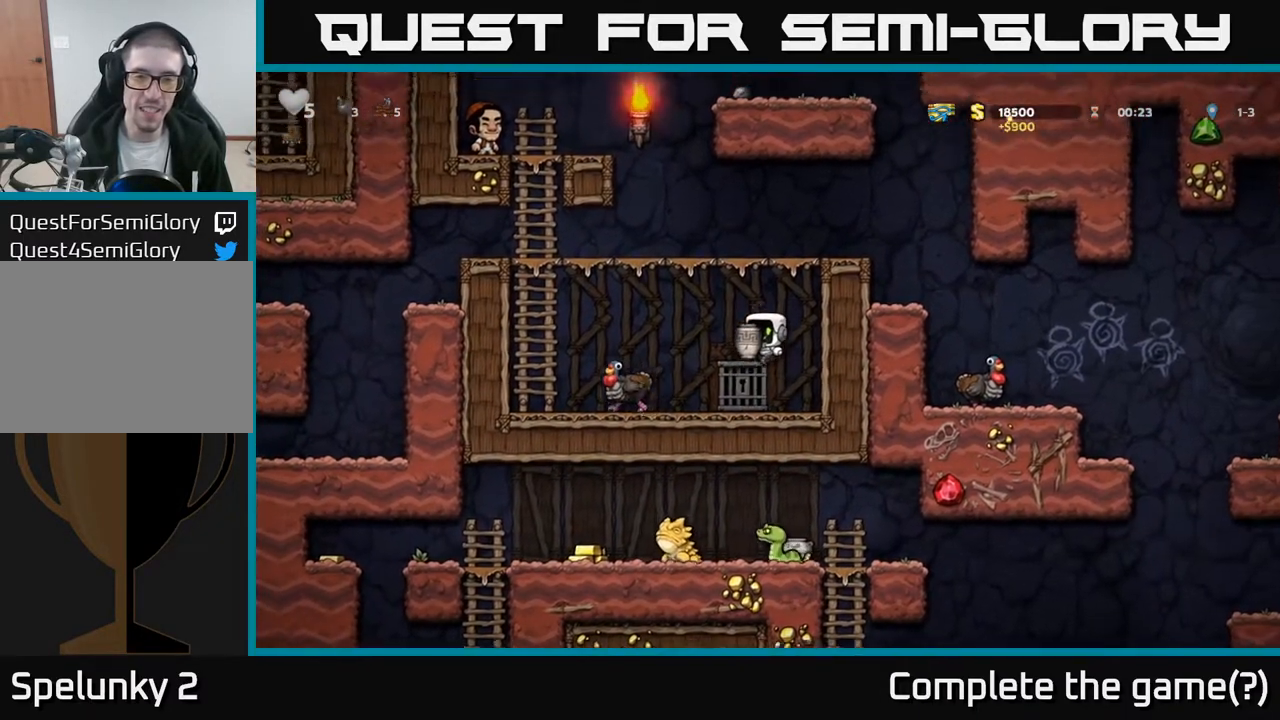
{"buttons": [], "left_stick": "center", "right_stick": "center", "events": [[33, "A", "up"], [33, "X", "down"], [100, "X", "up"]]}
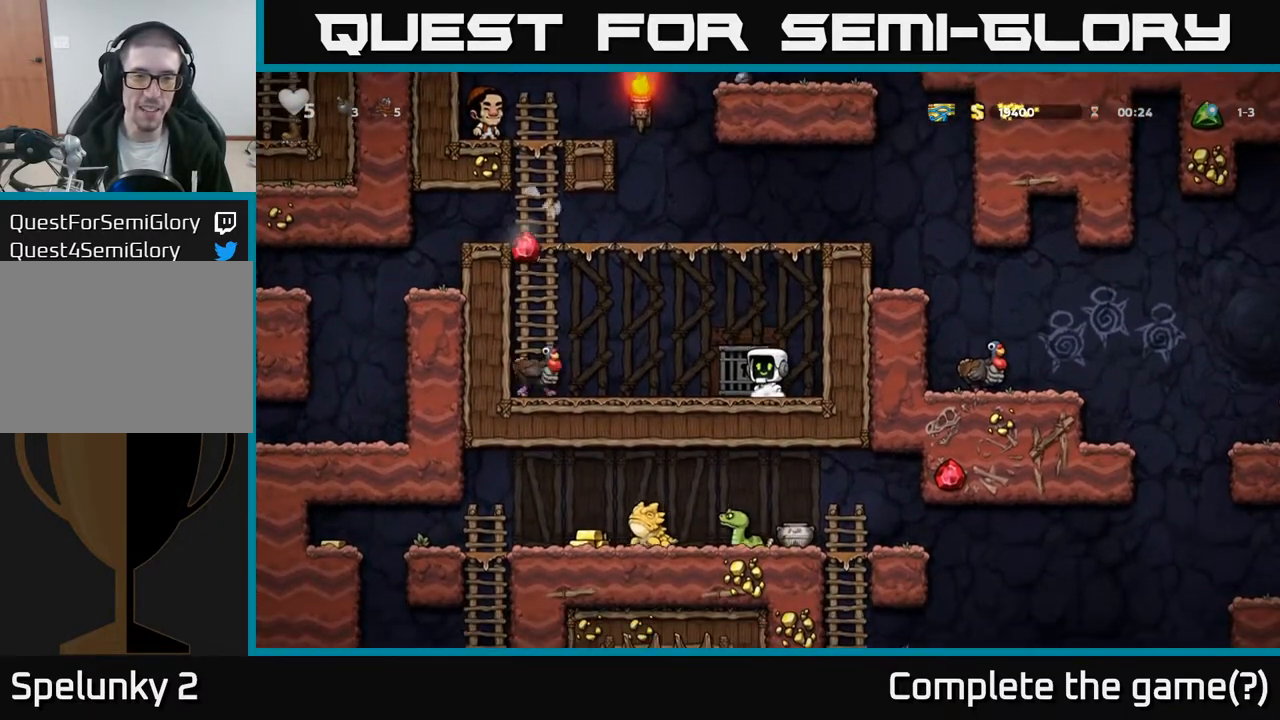
{"buttons": ["A", "DPAD_LEFT"], "left_stick": "center", "right_stick": "center", "events": [[350, "DPAD_LEFT", "down"], [500, "A", "down"]]}
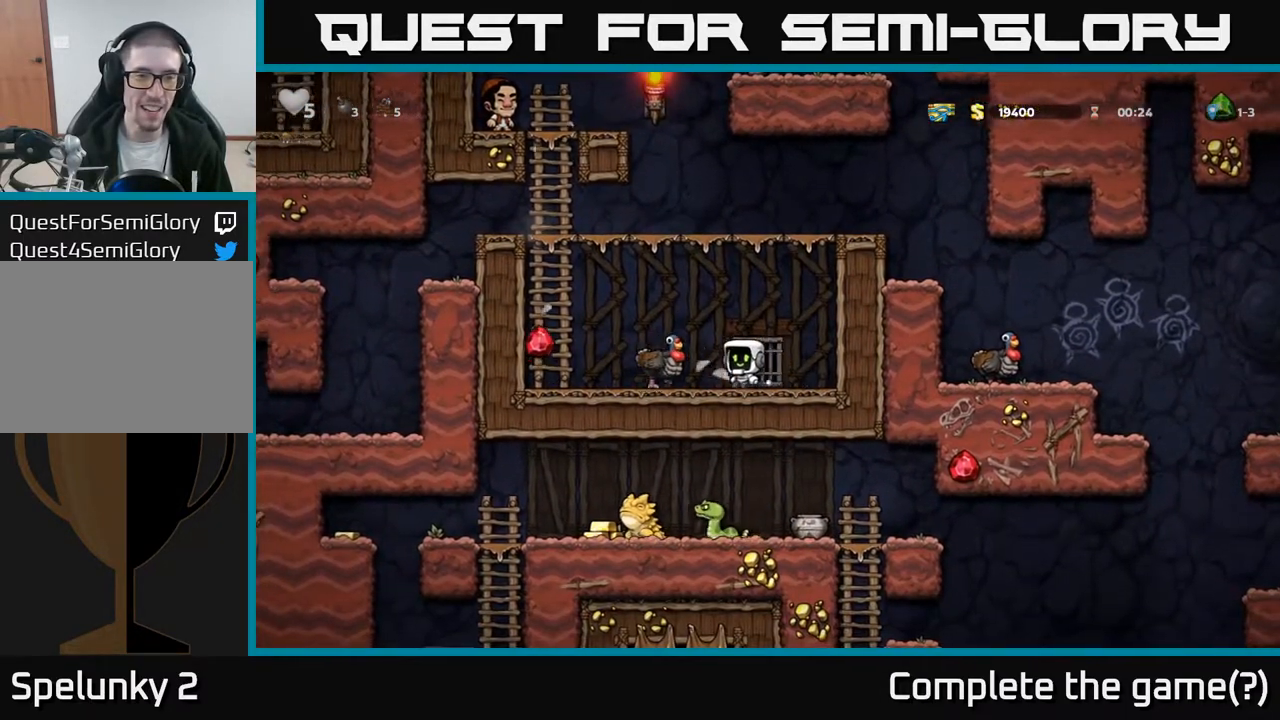
{"buttons": ["DPAD_UP"], "left_stick": "center", "right_stick": "center", "events": [[117, "A", "up"], [450, "DPAD_UP", "down"], [467, "DPAD_LEFT", "up"]]}
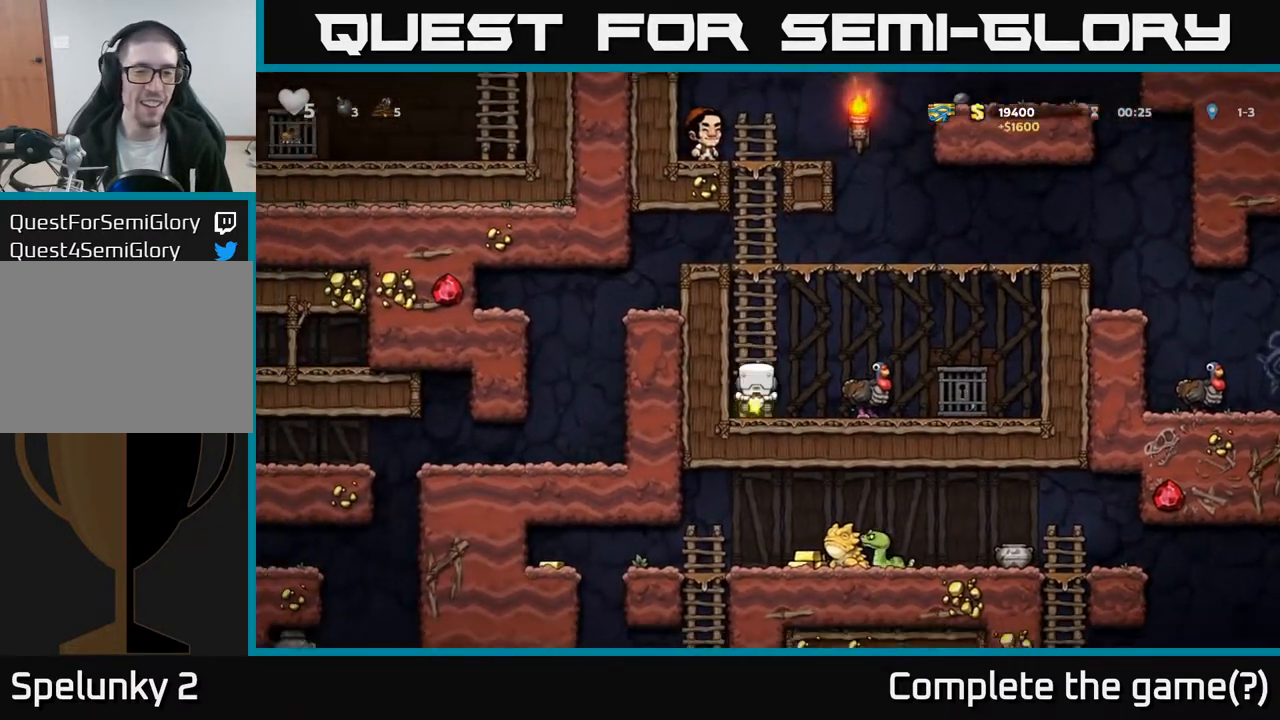
{"buttons": ["A", "DPAD_UP"], "left_stick": "center", "right_stick": "center", "events": [[483, "A", "down"]]}